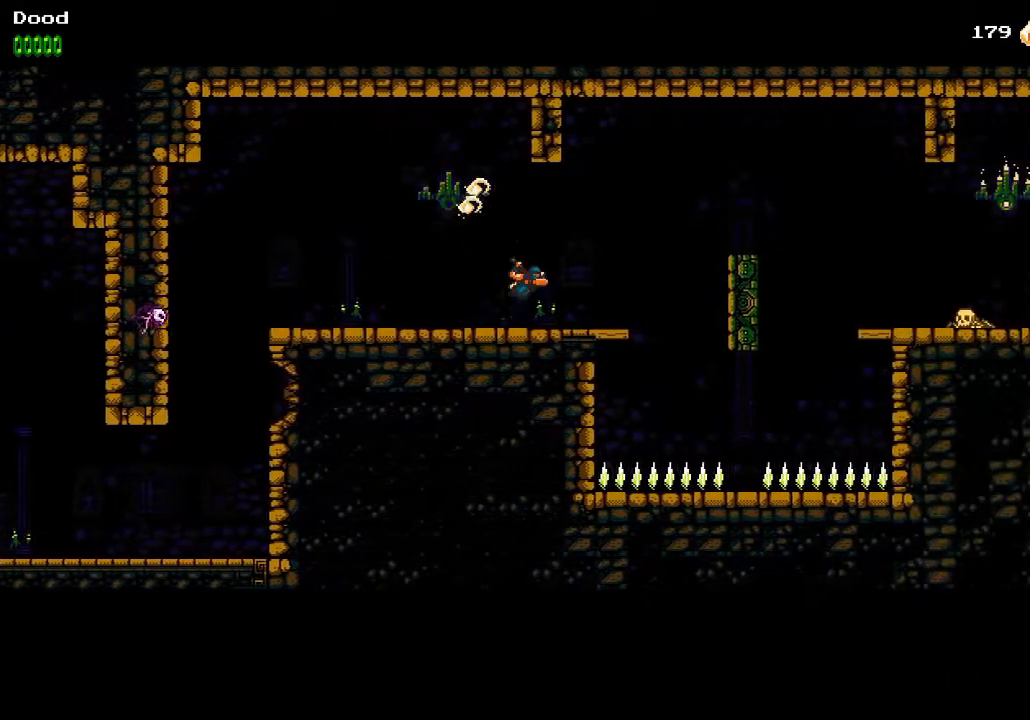
Gameplay with a controller (PlayStation layout); each line is a JSON object with the inputs held at the frame after it. "events" lists button and stick changes between this image and that frame as [ms after this image, input, new state], when the widget could be followed in between.
{"buttons": ["CROSS", "DPAD_RIGHT"], "left_stick": "center", "right_stick": "center", "events": [[500, "CROSS", "down"]]}
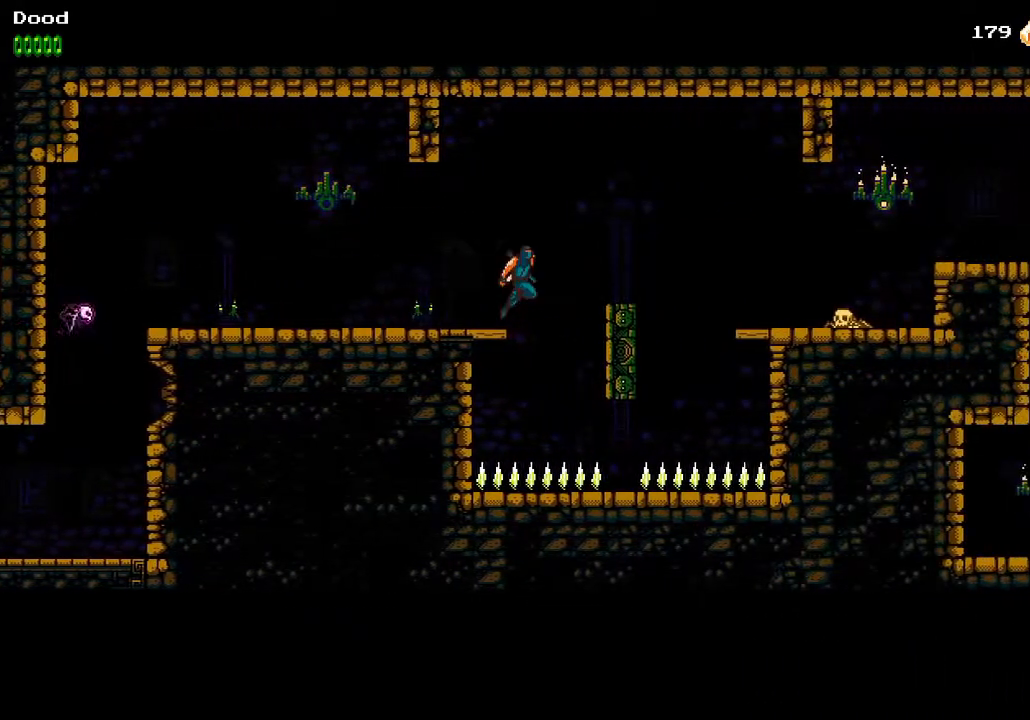
{"buttons": ["CROSS", "DPAD_RIGHT"], "left_stick": "center", "right_stick": "center", "events": []}
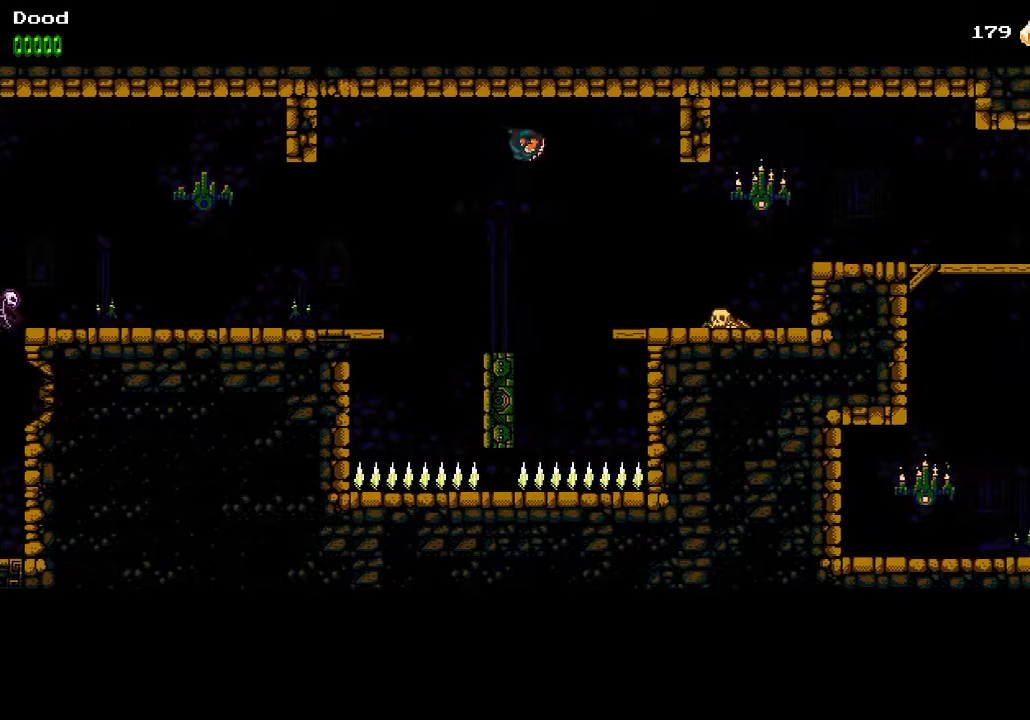
{"buttons": ["DPAD_RIGHT"], "left_stick": "center", "right_stick": "center", "events": [[83, "CROSS", "up"], [267, "SQUARE", "down"], [383, "SQUARE", "up"]]}
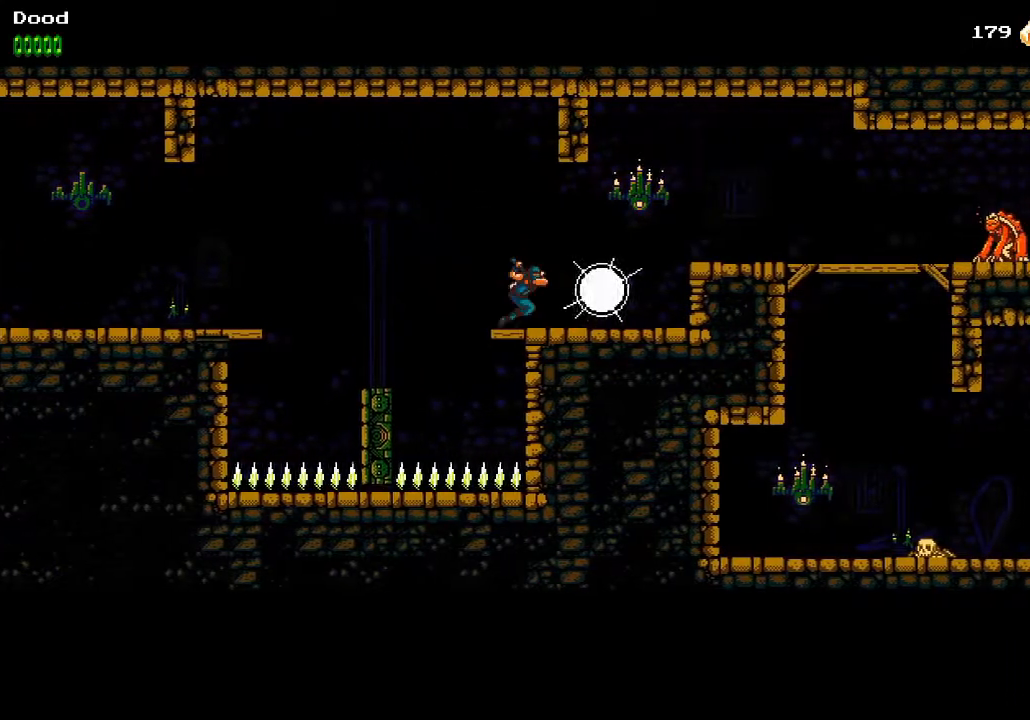
{"buttons": ["DPAD_RIGHT"], "left_stick": "center", "right_stick": "center", "events": [[200, "CROSS", "down"], [267, "SQUARE", "down"], [350, "CROSS", "up"], [433, "SQUARE", "up"]]}
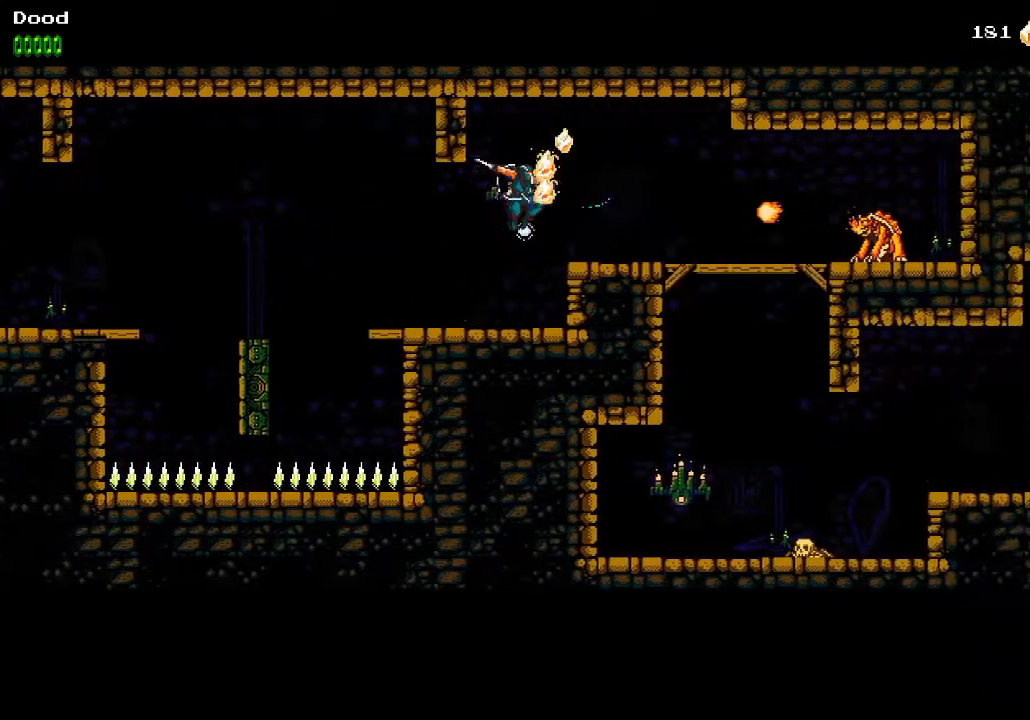
{"buttons": ["DPAD_RIGHT"], "left_stick": "center", "right_stick": "center", "events": [[250, "CROSS", "down"], [317, "CROSS", "up"]]}
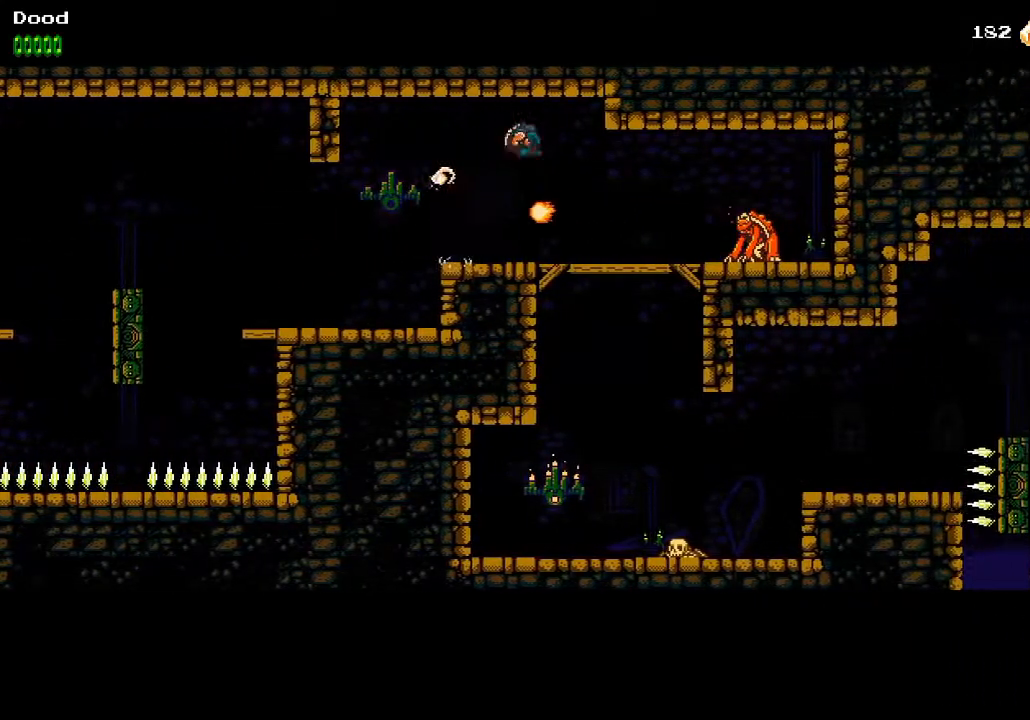
{"buttons": ["DPAD_DOWN"], "left_stick": "center", "right_stick": "center", "events": [[233, "DPAD_RIGHT", "up"], [317, "DPAD_DOWN", "down"], [383, "CROSS", "down"], [483, "CROSS", "up"]]}
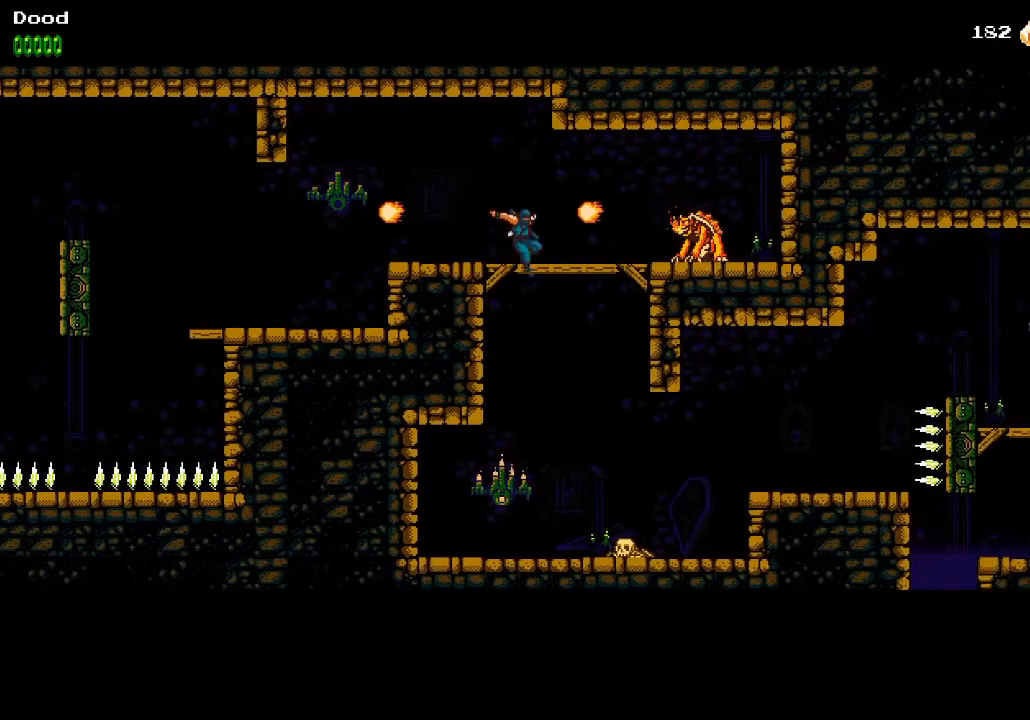
{"buttons": ["DPAD_RIGHT"], "left_stick": "center", "right_stick": "center", "events": [[83, "DPAD_DOWN", "up"], [283, "DPAD_RIGHT", "down"], [317, "SQUARE", "down"], [383, "SQUARE", "up"]]}
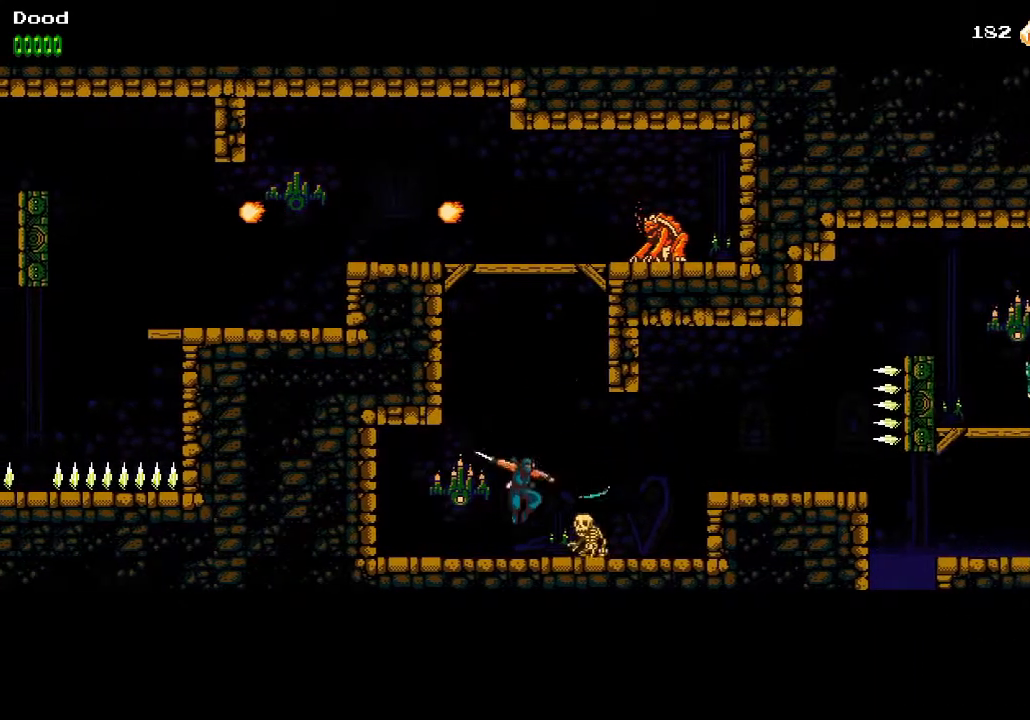
{"buttons": ["DPAD_RIGHT"], "left_stick": "center", "right_stick": "center", "events": [[283, "CROSS", "down"], [417, "CROSS", "up"]]}
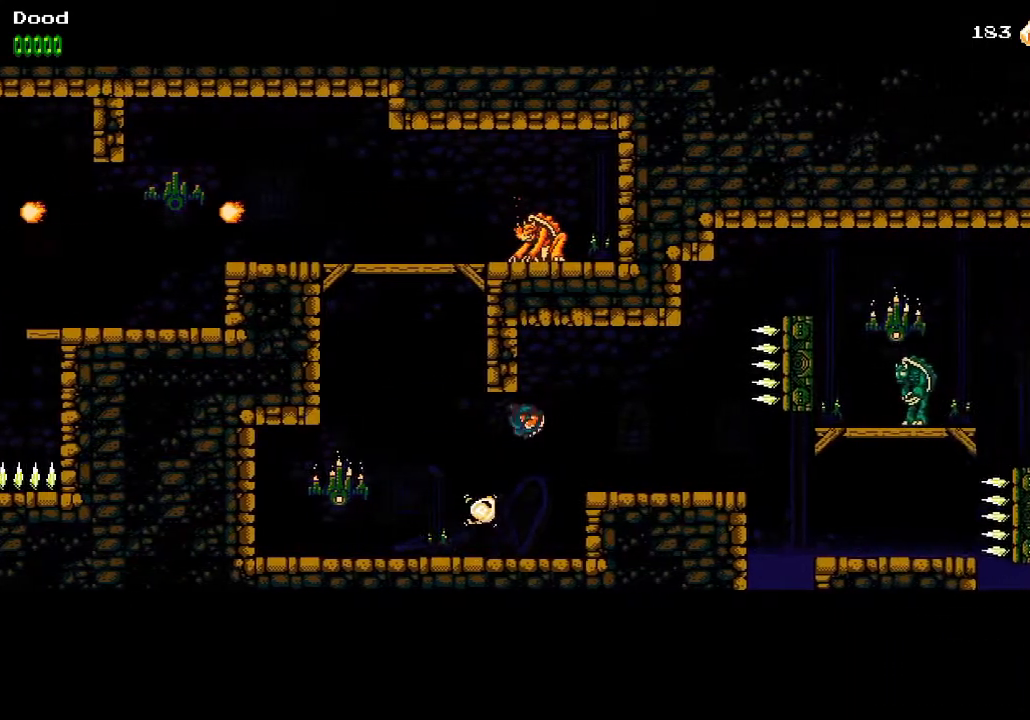
{"buttons": ["DPAD_RIGHT"], "left_stick": "center", "right_stick": "center", "events": []}
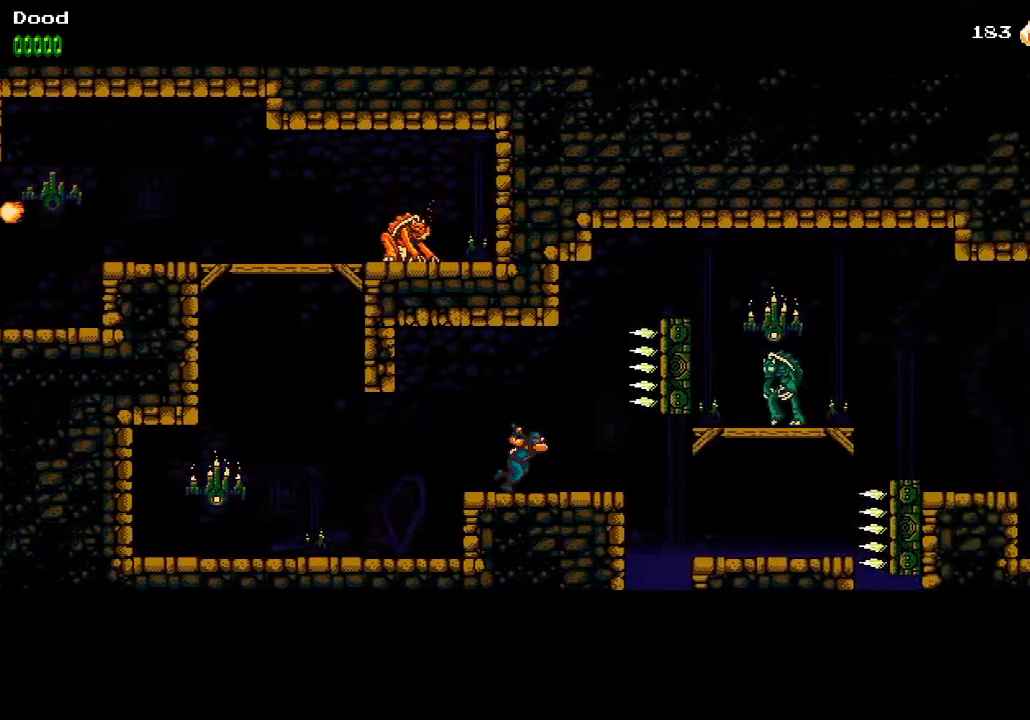
{"buttons": ["CROSS", "DPAD_RIGHT"], "left_stick": "center", "right_stick": "center", "events": [[133, "CROSS", "down"], [200, "DPAD_RIGHT", "up"], [300, "DPAD_RIGHT", "down"]]}
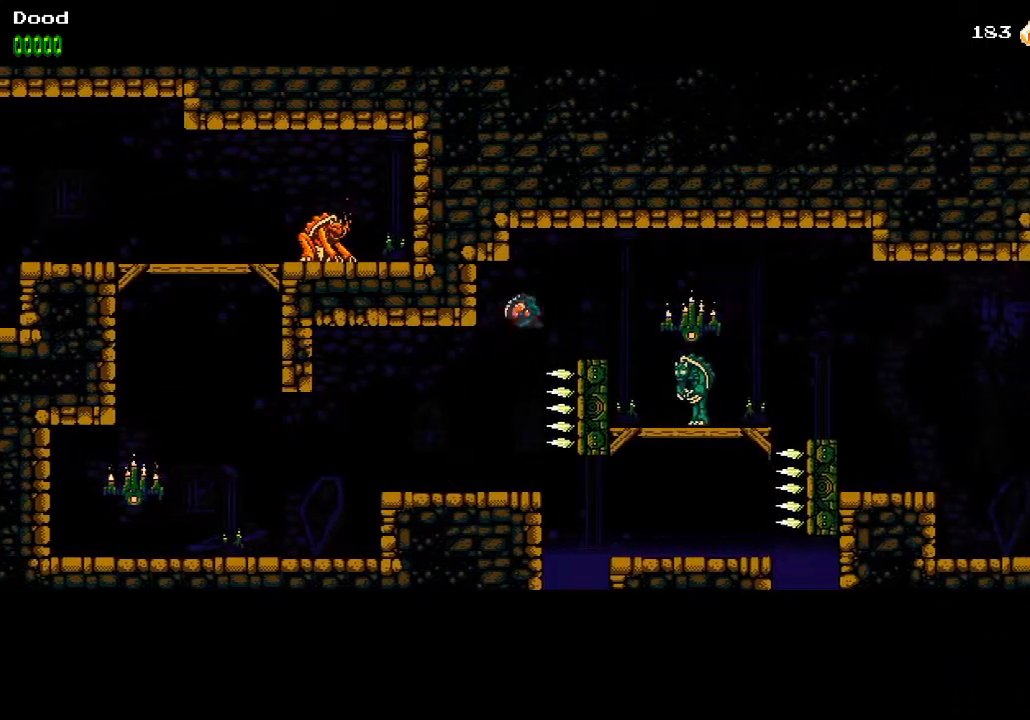
{"buttons": ["CROSS", "DPAD_RIGHT"], "left_stick": "center", "right_stick": "center", "events": [[17, "CROSS", "up"], [167, "SQUARE", "down"], [283, "SQUARE", "up"], [417, "CROSS", "down"]]}
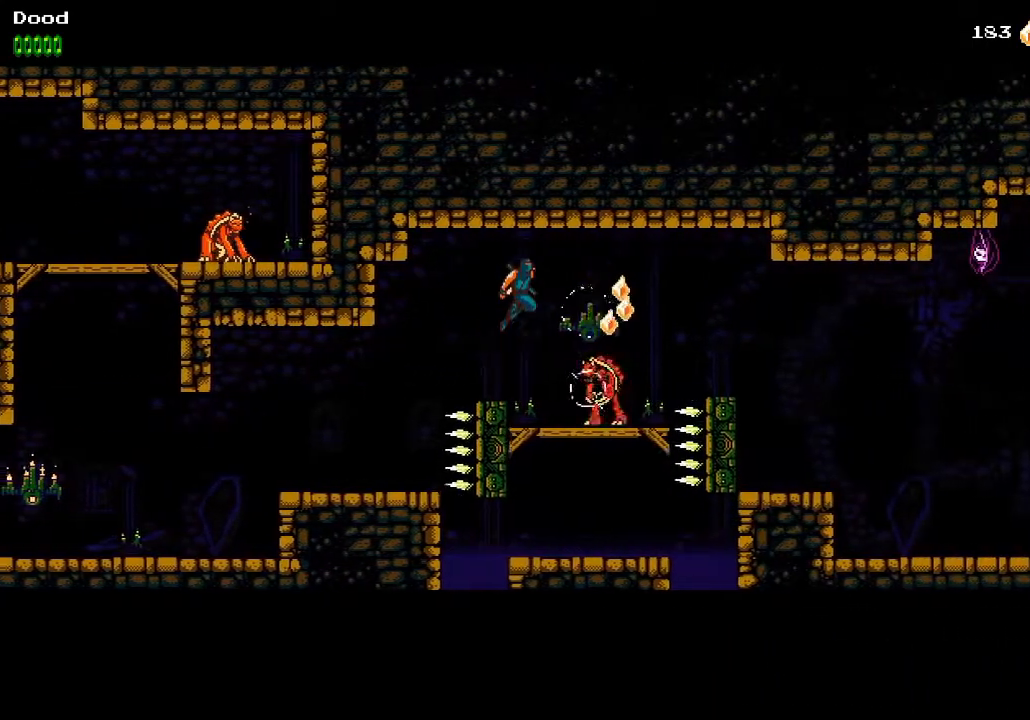
{"buttons": ["CROSS", "DPAD_RIGHT"], "left_stick": "center", "right_stick": "center", "events": [[83, "CROSS", "up"], [400, "CROSS", "down"]]}
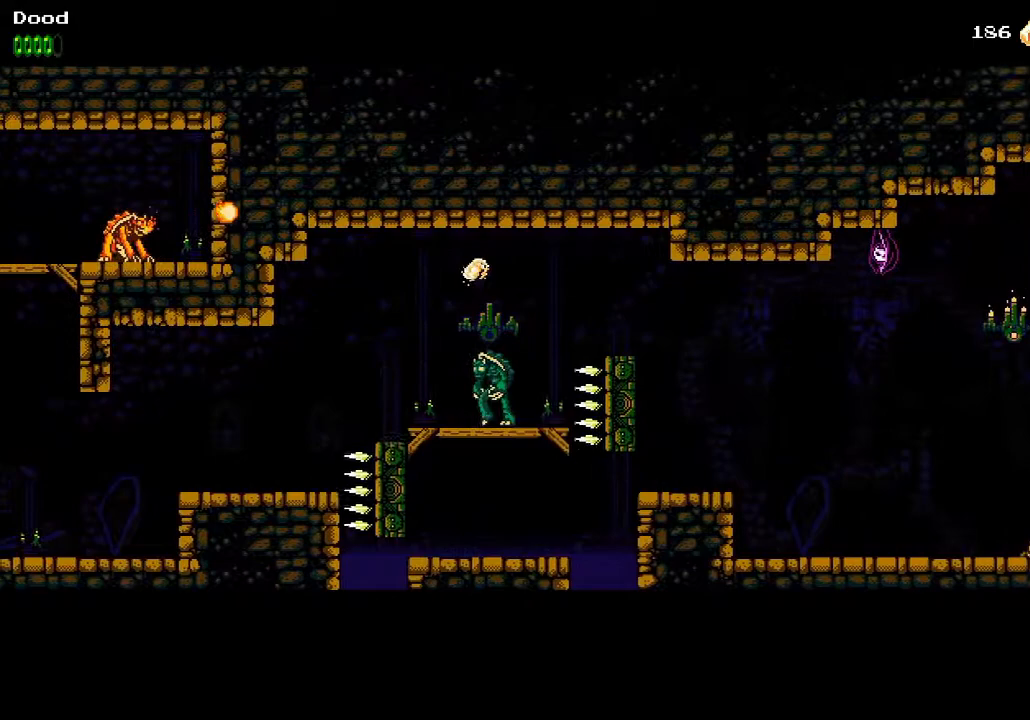
{"buttons": ["DPAD_RIGHT"], "left_stick": "center", "right_stick": "center", "events": [[117, "DPAD_RIGHT", "up"], [150, "CROSS", "up"], [467, "DPAD_RIGHT", "down"]]}
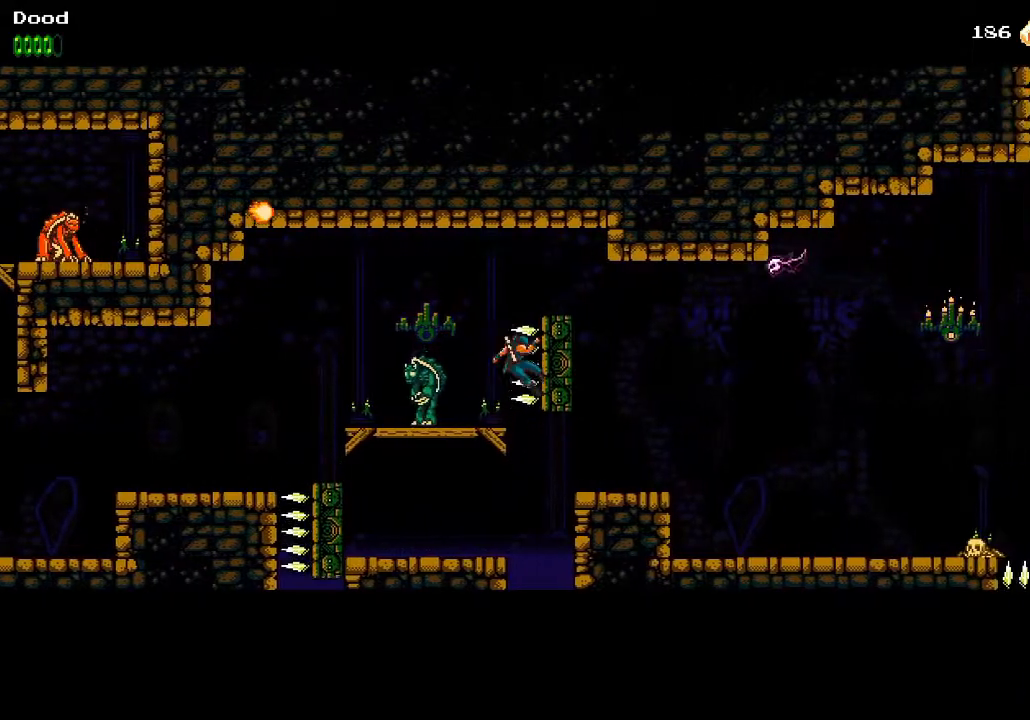
{"buttons": ["CROSS", "DPAD_RIGHT"], "left_stick": "center", "right_stick": "center", "events": [[33, "CROSS", "down"], [367, "CROSS", "up"], [500, "CROSS", "down"]]}
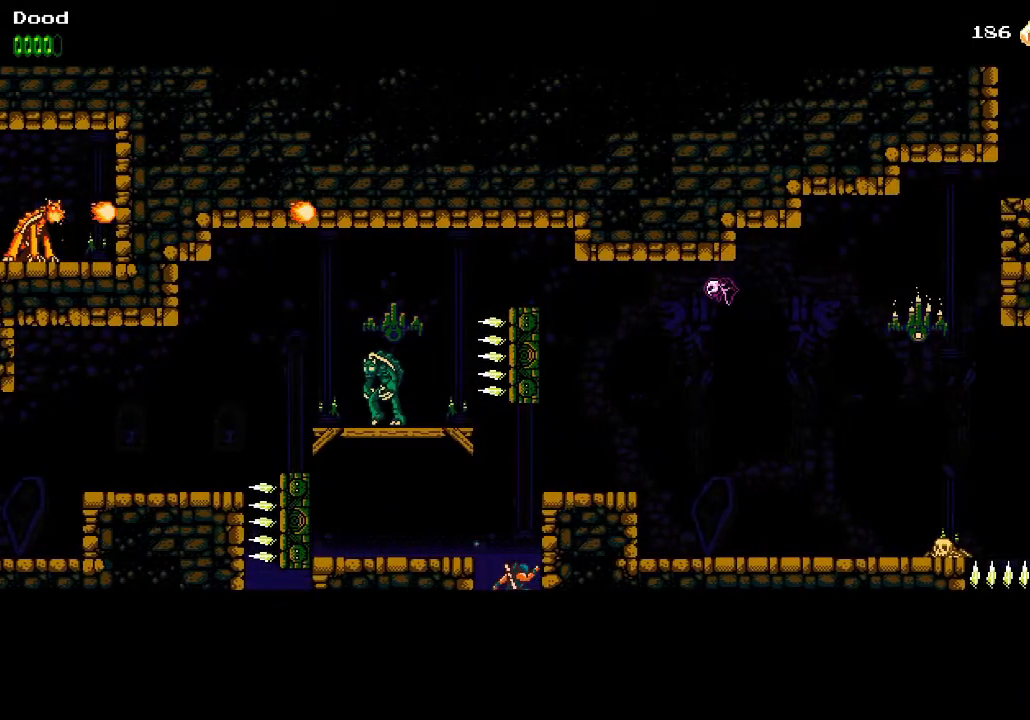
{"buttons": [], "left_stick": "center", "right_stick": "center", "events": [[233, "CROSS", "up"], [467, "DPAD_RIGHT", "up"]]}
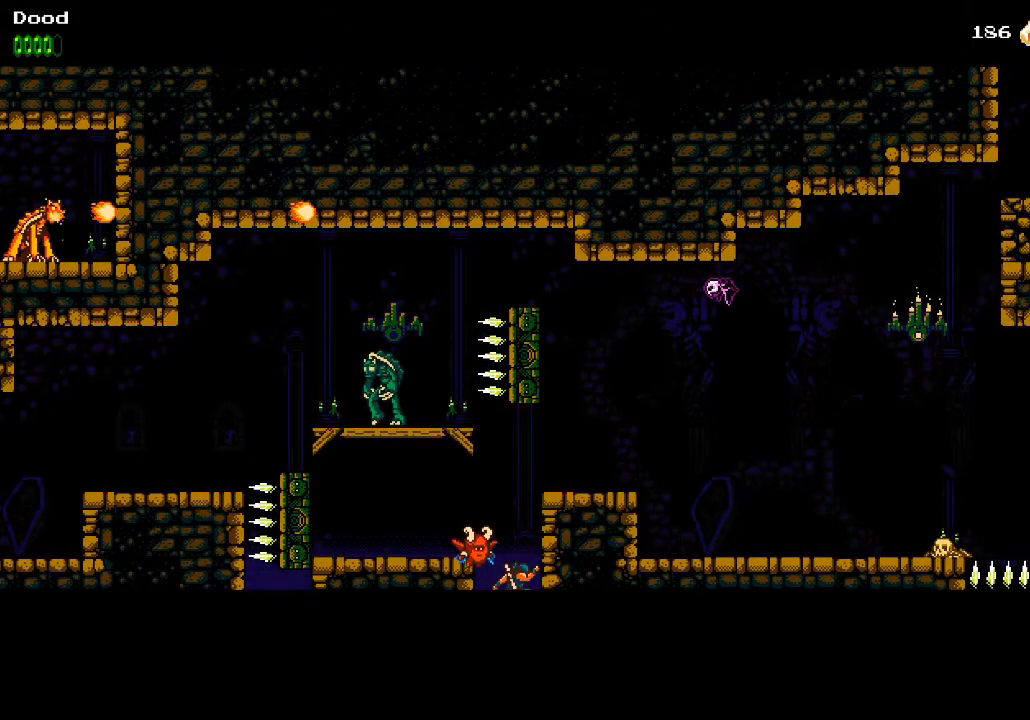
{"buttons": [], "left_stick": "center", "right_stick": "center", "events": []}
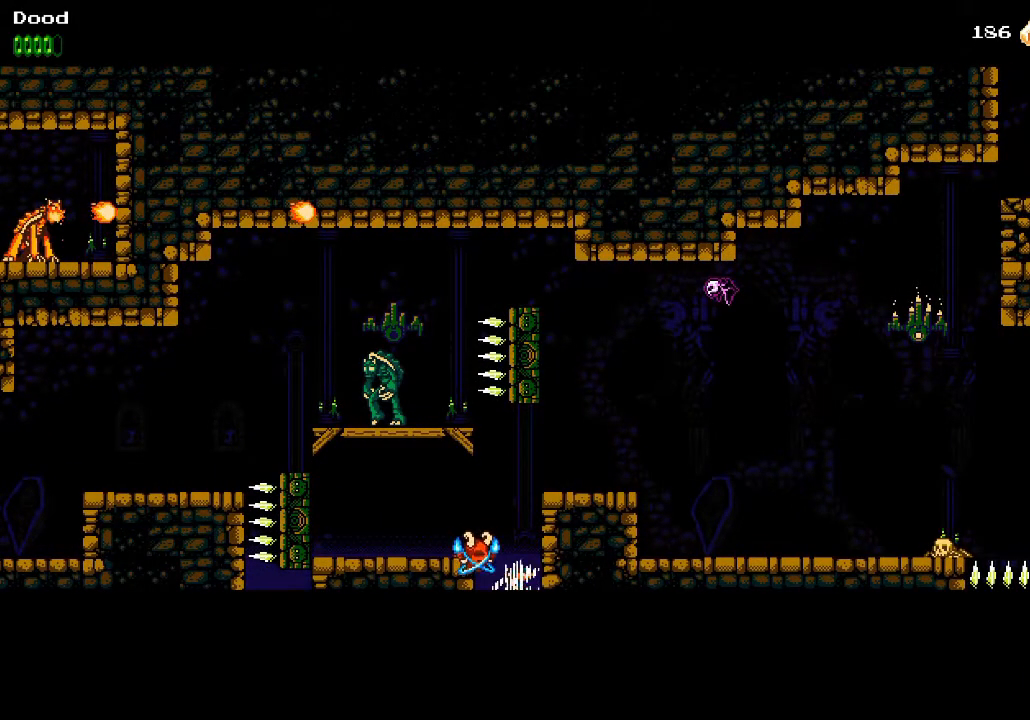
{"buttons": [], "left_stick": "center", "right_stick": "center", "events": []}
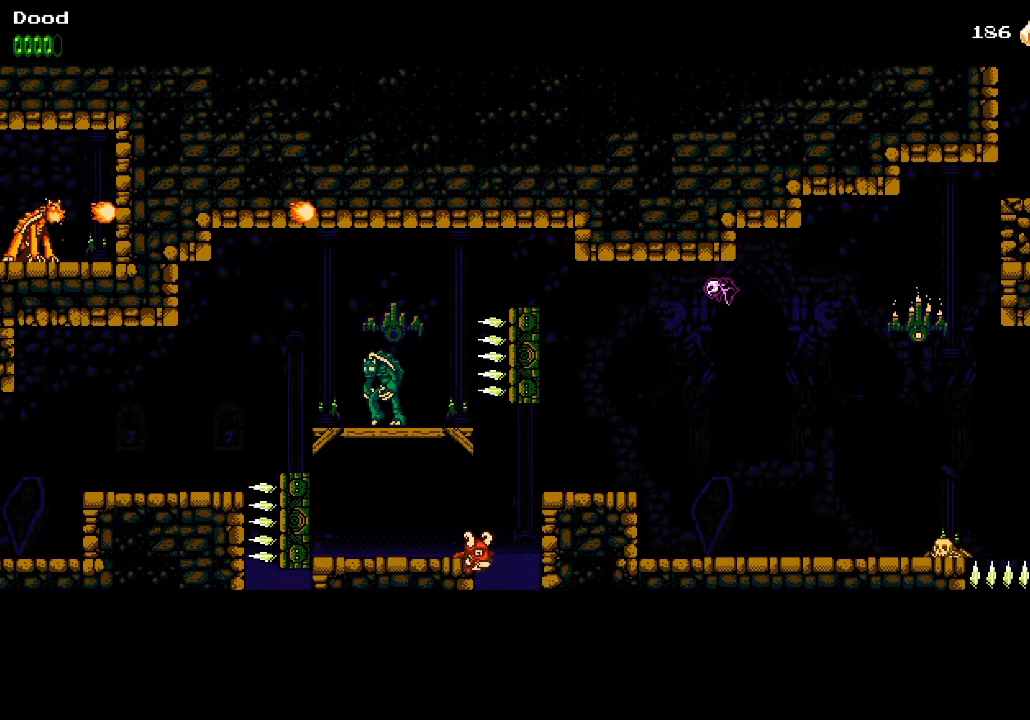
{"buttons": [], "left_stick": "center", "right_stick": "center", "events": [[200, "CROSS", "down"], [400, "CROSS", "up"]]}
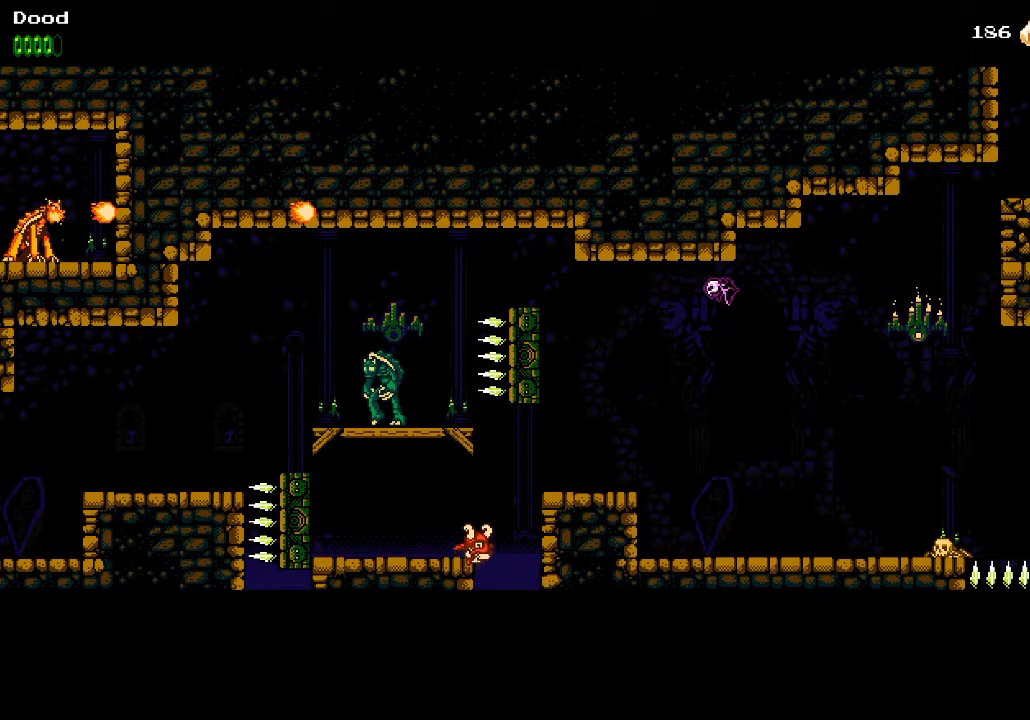
{"buttons": [], "left_stick": "center", "right_stick": "center", "events": []}
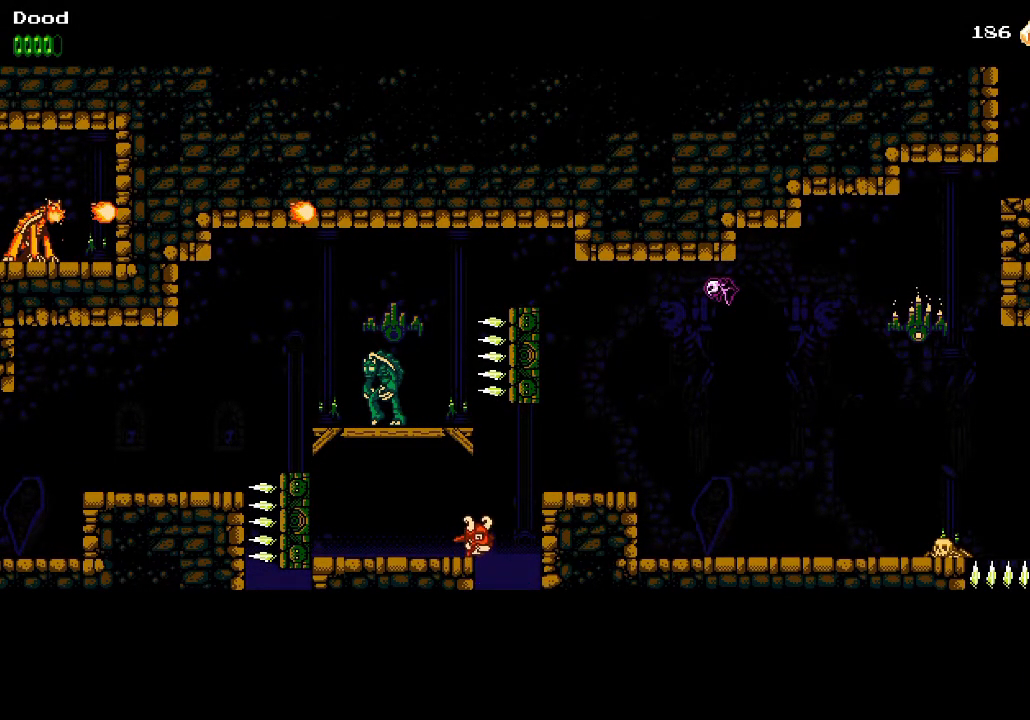
{"buttons": [], "left_stick": "center", "right_stick": "center", "events": []}
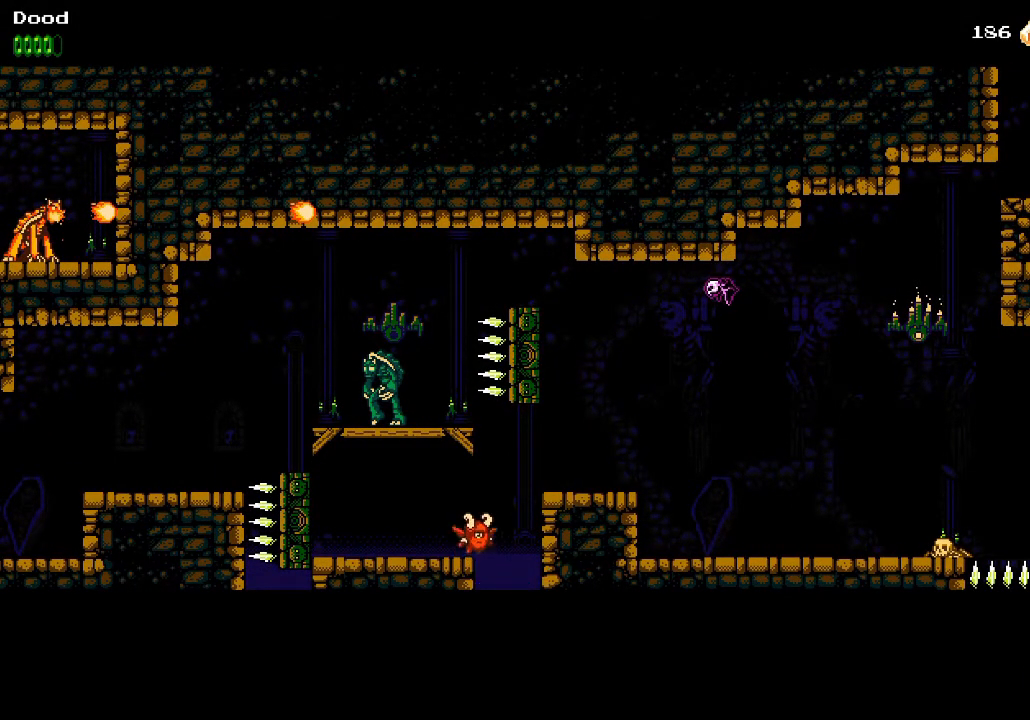
{"buttons": [], "left_stick": "center", "right_stick": "center", "events": [[400, "CROSS", "down"], [483, "CROSS", "up"]]}
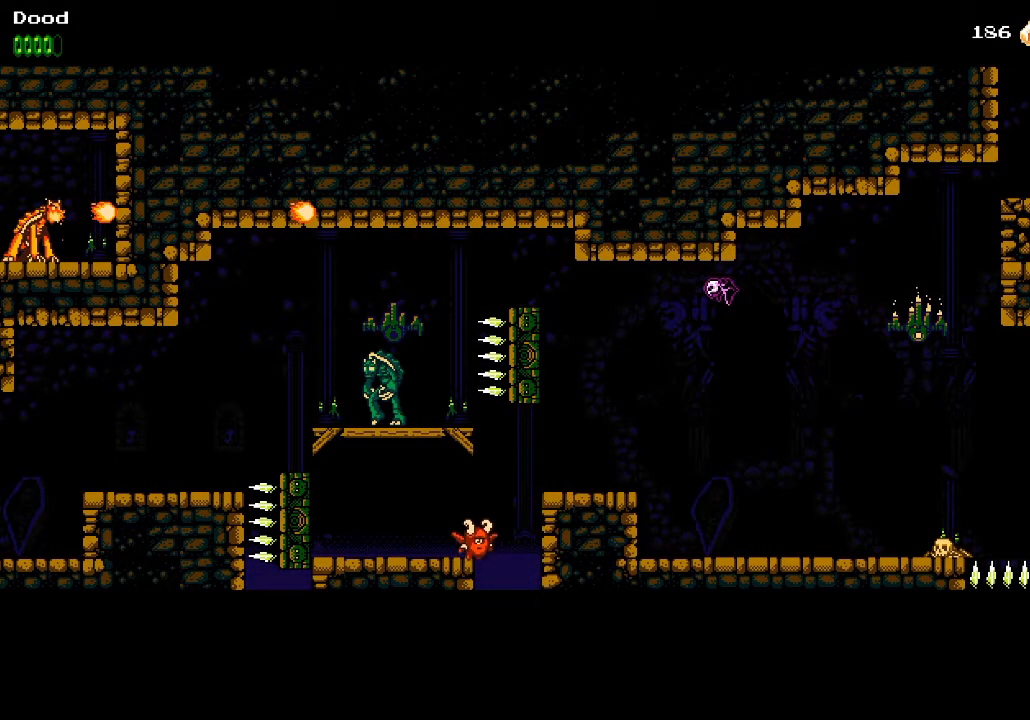
{"buttons": ["CROSS"], "left_stick": "center", "right_stick": "center", "events": [[83, "CROSS", "down"], [183, "CROSS", "up"], [267, "CROSS", "down"], [350, "CROSS", "up"], [433, "CROSS", "down"]]}
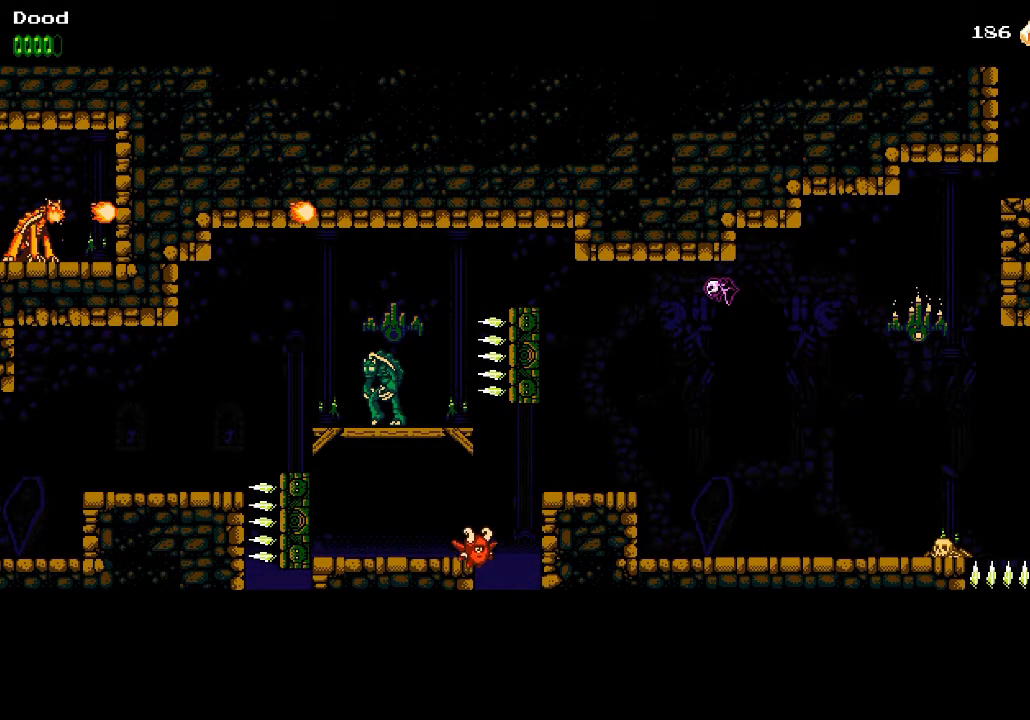
{"buttons": [], "left_stick": "center", "right_stick": "center", "events": [[33, "CROSS", "up"], [133, "CROSS", "down"], [250, "CROSS", "up"], [350, "CROSS", "down"], [450, "CROSS", "up"]]}
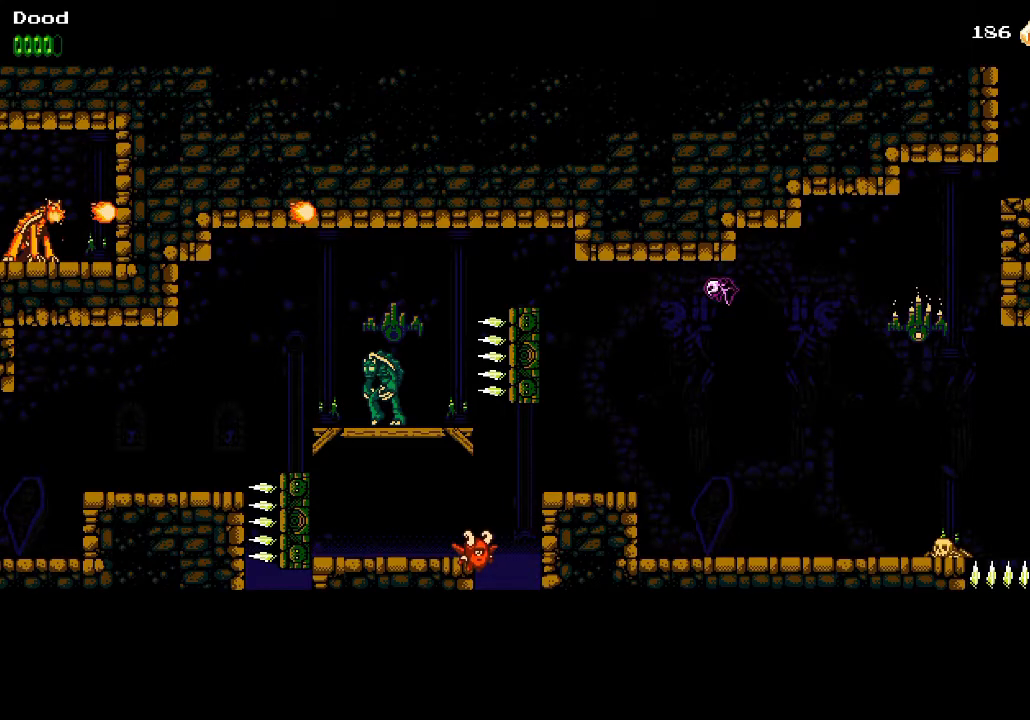
{"buttons": ["CROSS", "DPAD_LEFT"], "left_stick": "center", "right_stick": "center", "events": [[50, "CROSS", "down"], [83, "DPAD_LEFT", "down"], [150, "CROSS", "up"], [233, "CROSS", "down"], [300, "DPAD_LEFT", "up"], [333, "CROSS", "up"], [333, "DPAD_RIGHT", "down"], [433, "CROSS", "down"], [467, "DPAD_DOWN", "down"], [483, "DPAD_RIGHT", "up"], [500, "DPAD_DOWN", "up"], [500, "DPAD_LEFT", "down"]]}
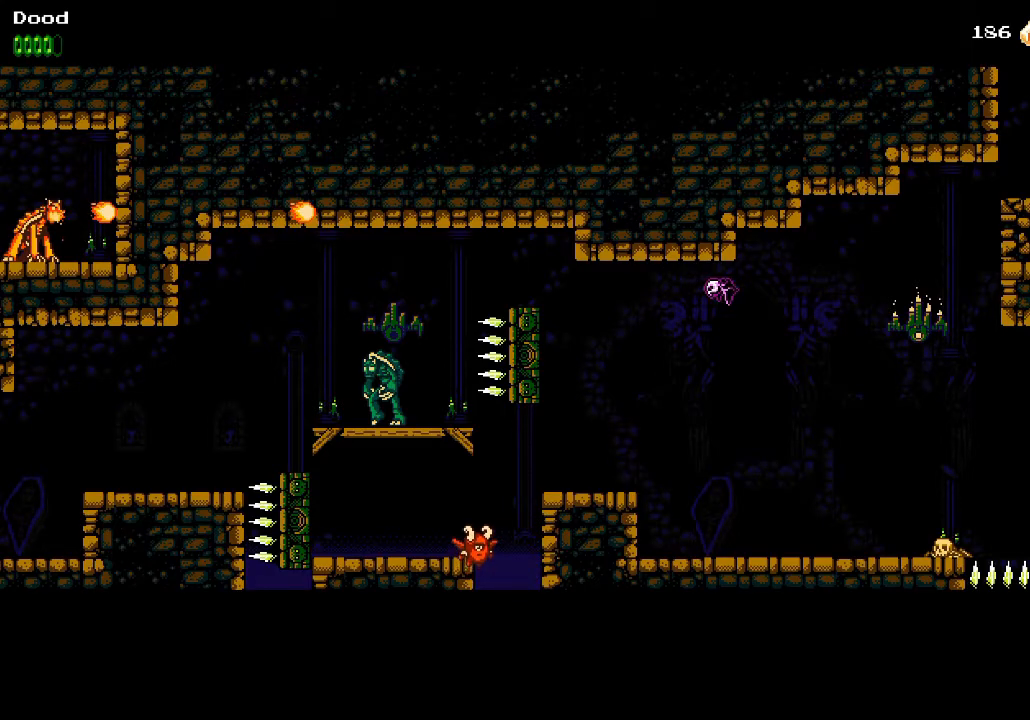
{"buttons": ["DPAD_RIGHT"], "left_stick": "center", "right_stick": "center", "events": [[50, "CROSS", "up"], [150, "CROSS", "down"], [167, "DPAD_LEFT", "up"], [183, "DPAD_RIGHT", "down"], [250, "CROSS", "up"], [283, "DPAD_RIGHT", "up"], [300, "DPAD_LEFT", "down"], [317, "DPAD_UP", "down"], [333, "DPAD_UP", "up"], [350, "CROSS", "down"], [433, "DPAD_LEFT", "up"], [450, "CROSS", "up"], [450, "DPAD_RIGHT", "down"]]}
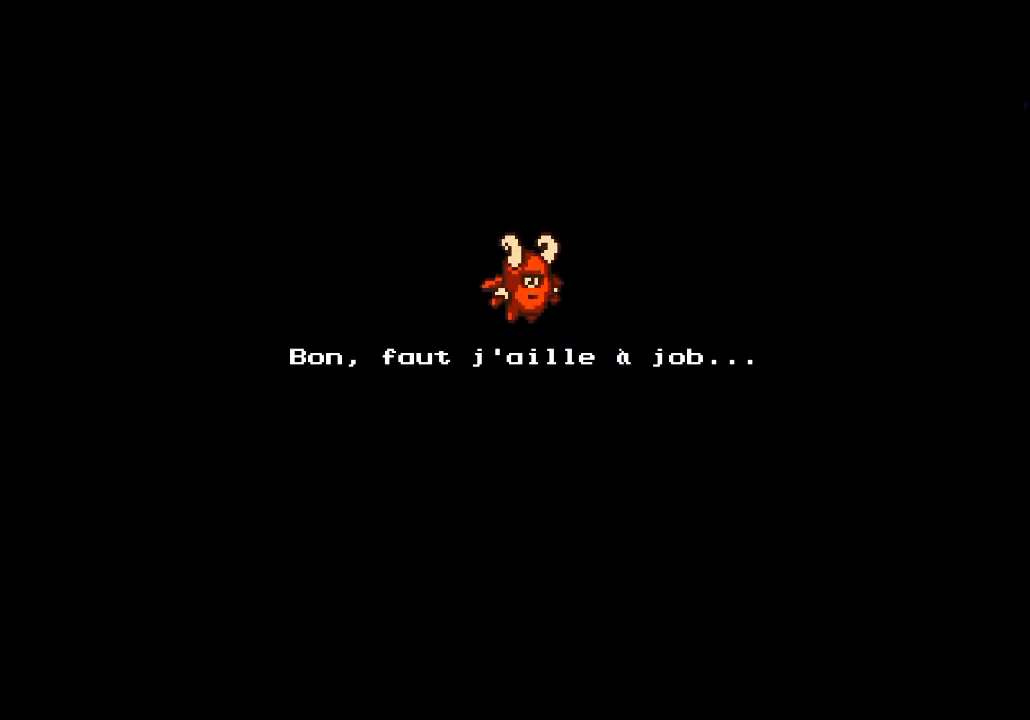
{"buttons": ["CROSS", "DPAD_RIGHT"], "left_stick": "center", "right_stick": "center", "events": [[50, "CROSS", "down"], [67, "DPAD_RIGHT", "up"], [83, "DPAD_LEFT", "down"], [83, "DPAD_UP", "down"], [183, "DPAD_UP", "up"], [200, "CROSS", "up"], [233, "DPAD_LEFT", "up"], [250, "CROSS", "down"], [383, "DPAD_RIGHT", "down"], [400, "CROSS", "up"], [417, "CROSS", "down"]]}
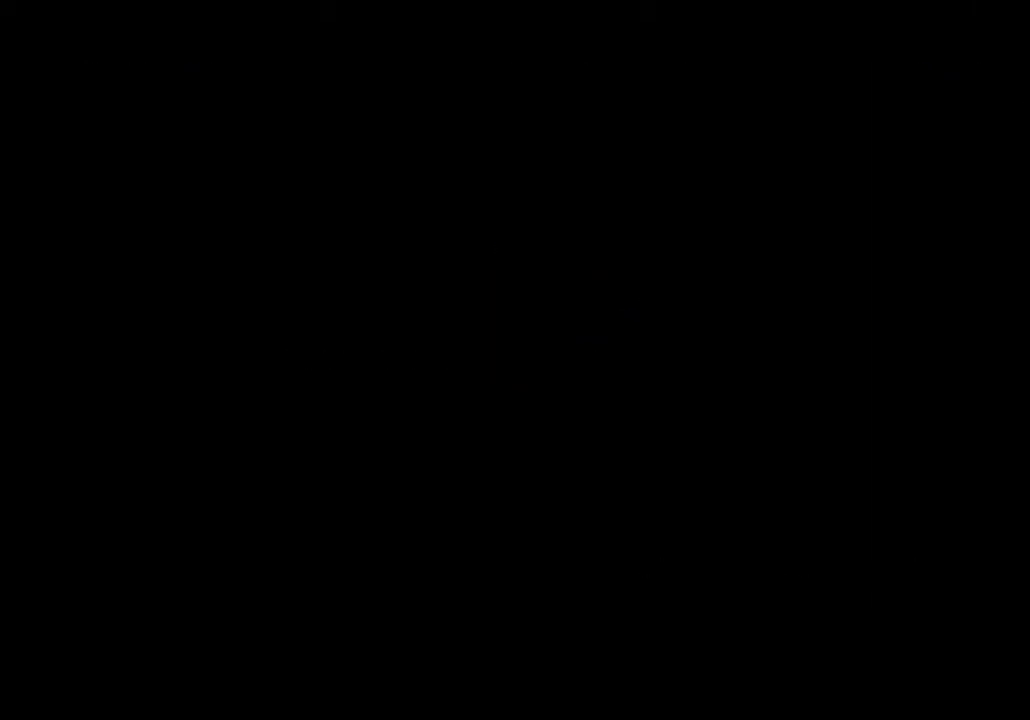
{"buttons": ["CROSS", "R2", "DPAD_RIGHT"], "left_stick": "center", "right_stick": "center", "events": [[150, "CROSS", "up"], [317, "CROSS", "down"], [400, "R2", "down"]]}
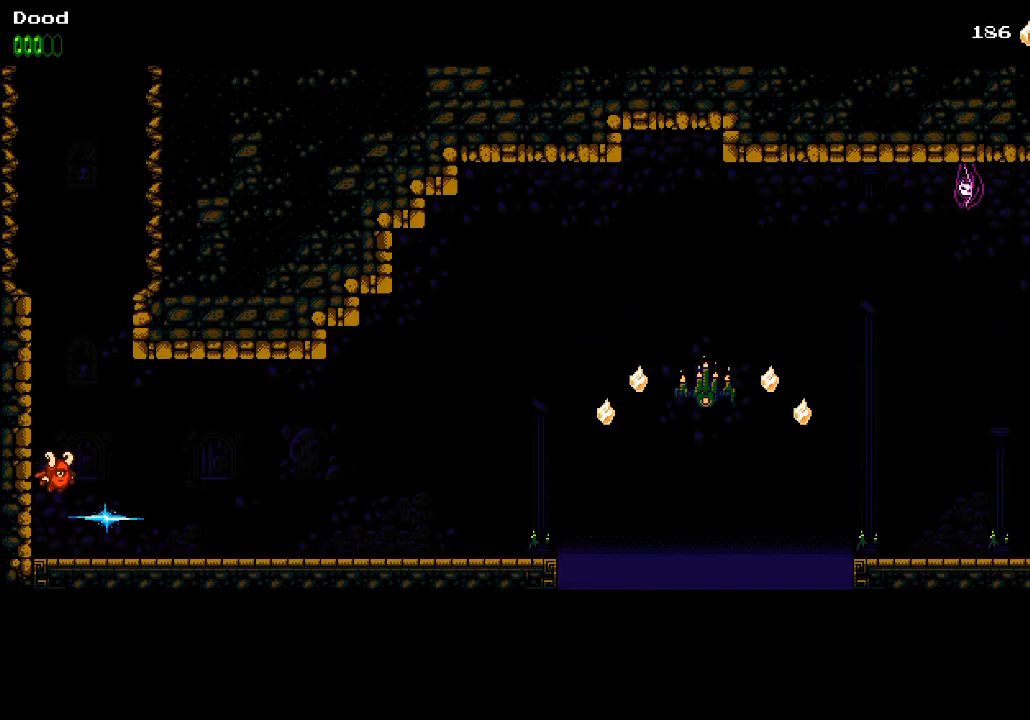
{"buttons": ["CROSS", "R2", "DPAD_RIGHT"], "left_stick": "center", "right_stick": "center", "events": [[200, "DPAD_RIGHT", "up"], [383, "DPAD_RIGHT", "down"]]}
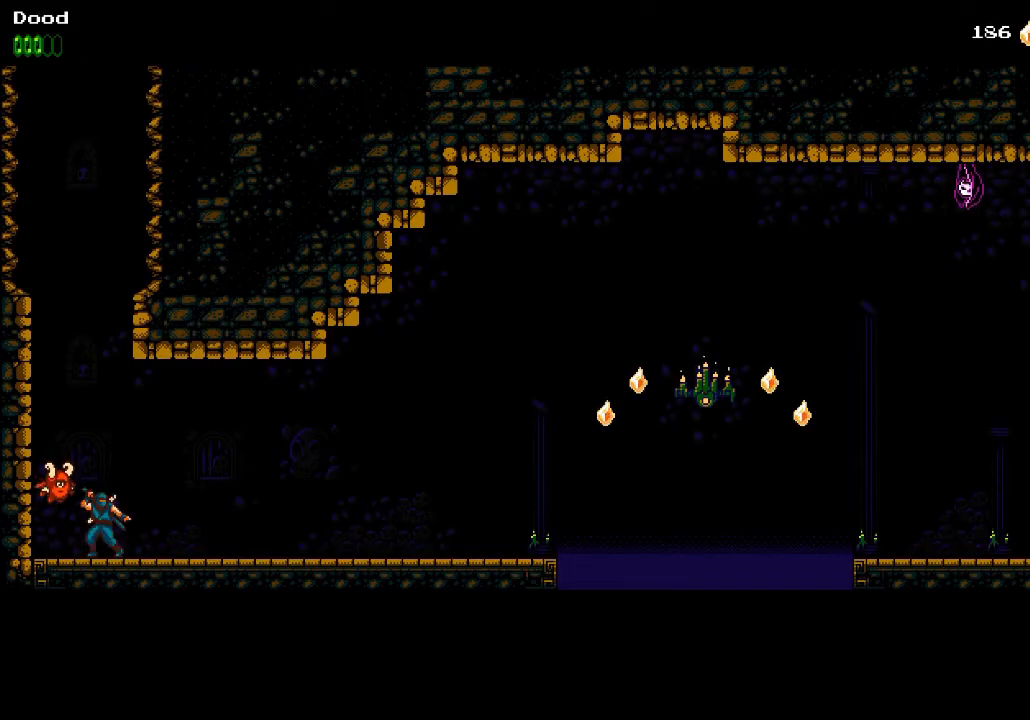
{"buttons": ["CROSS", "R2", "DPAD_RIGHT"], "left_stick": "center", "right_stick": "center", "events": []}
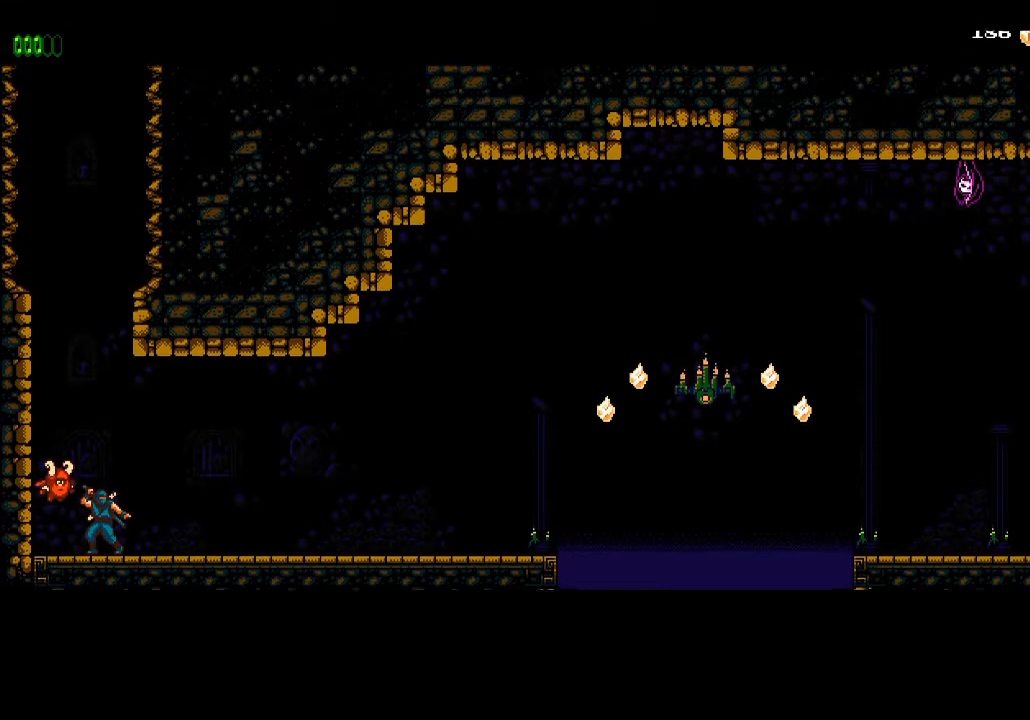
{"buttons": ["CROSS", "R2", "DPAD_RIGHT"], "left_stick": "center", "right_stick": "center", "events": []}